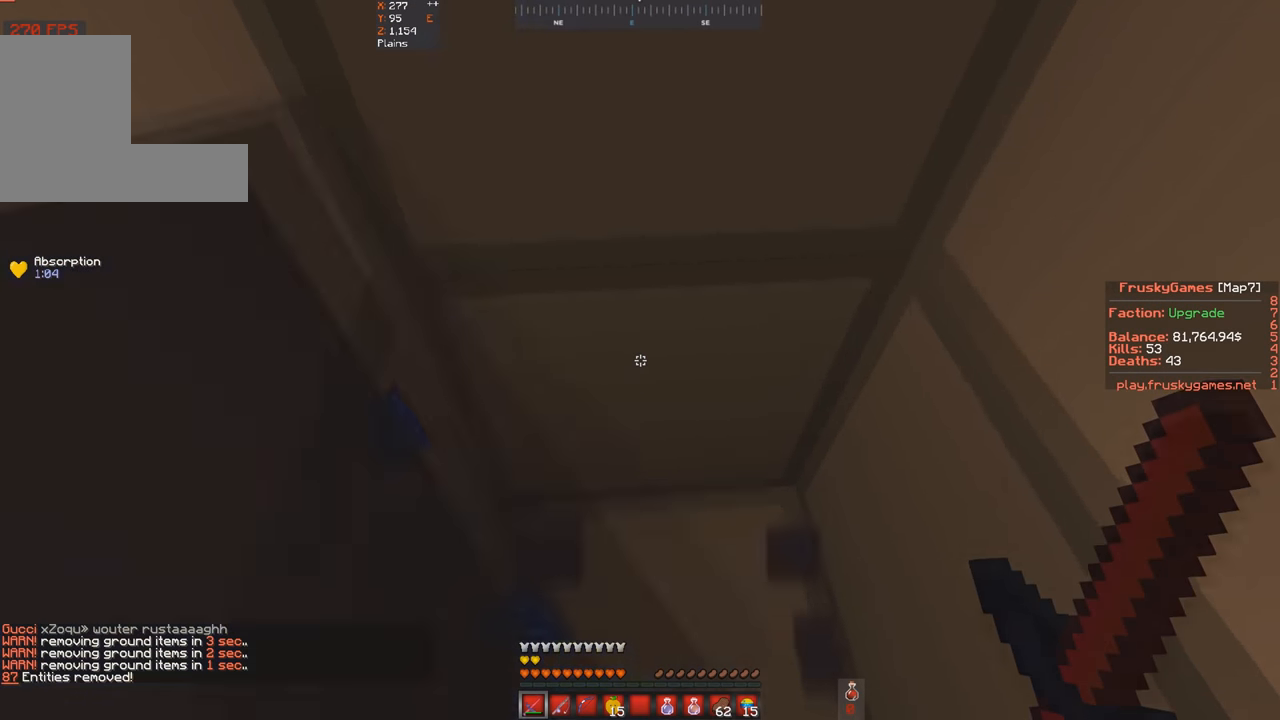
Gameplay with keyboard; each line is a JSON object with the keys held at the frame after it. "events" lists presses ("down") and releases ("up") of "a", "d", "s", "space" and "w" between this image and that frame as [ms after this image, input, new state], when the widget could be followed in between. No other keys are recorded. Mouse input is not recorded.
{"keys": [], "events": []}
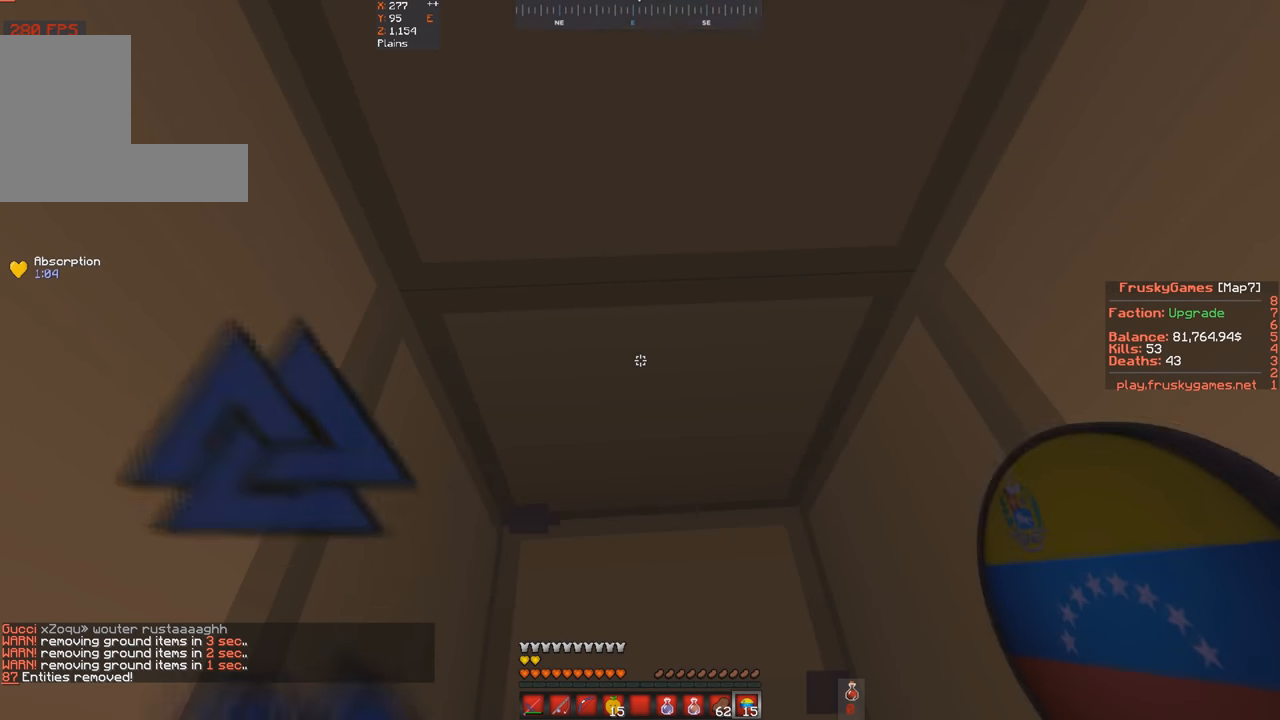
{"keys": [], "events": []}
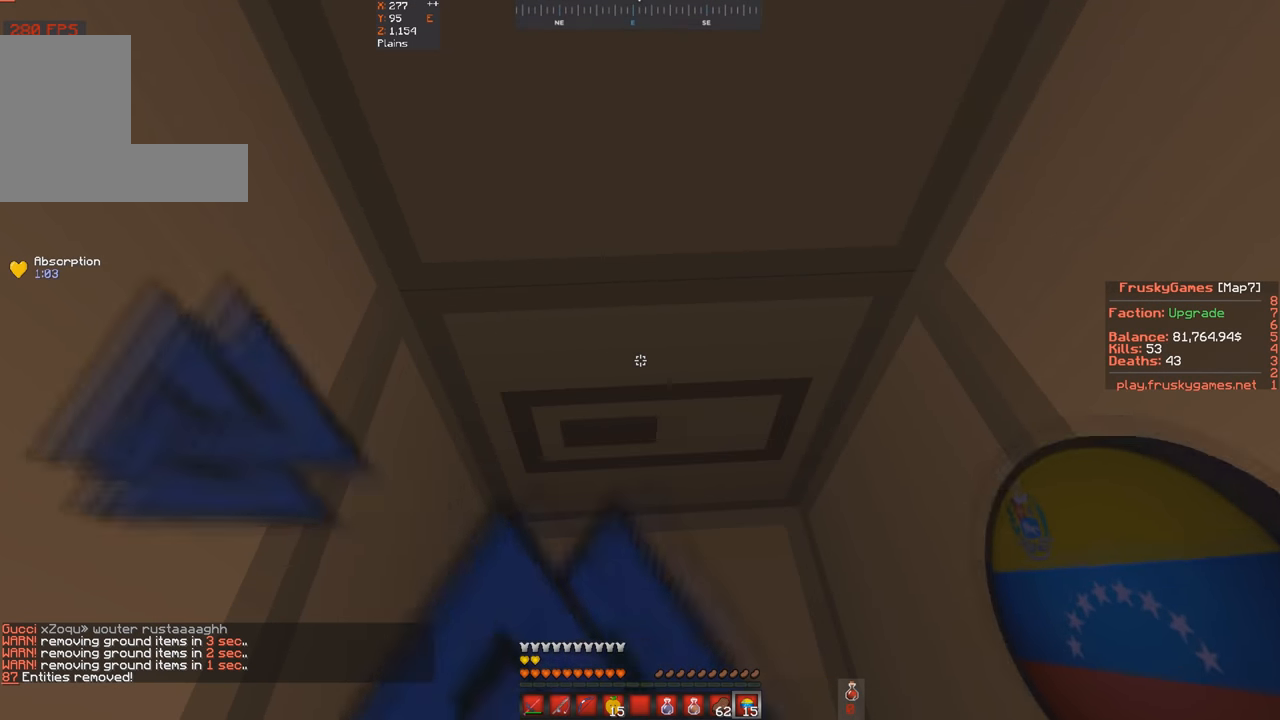
{"keys": ["w"], "events": [[500, "w", "down"]]}
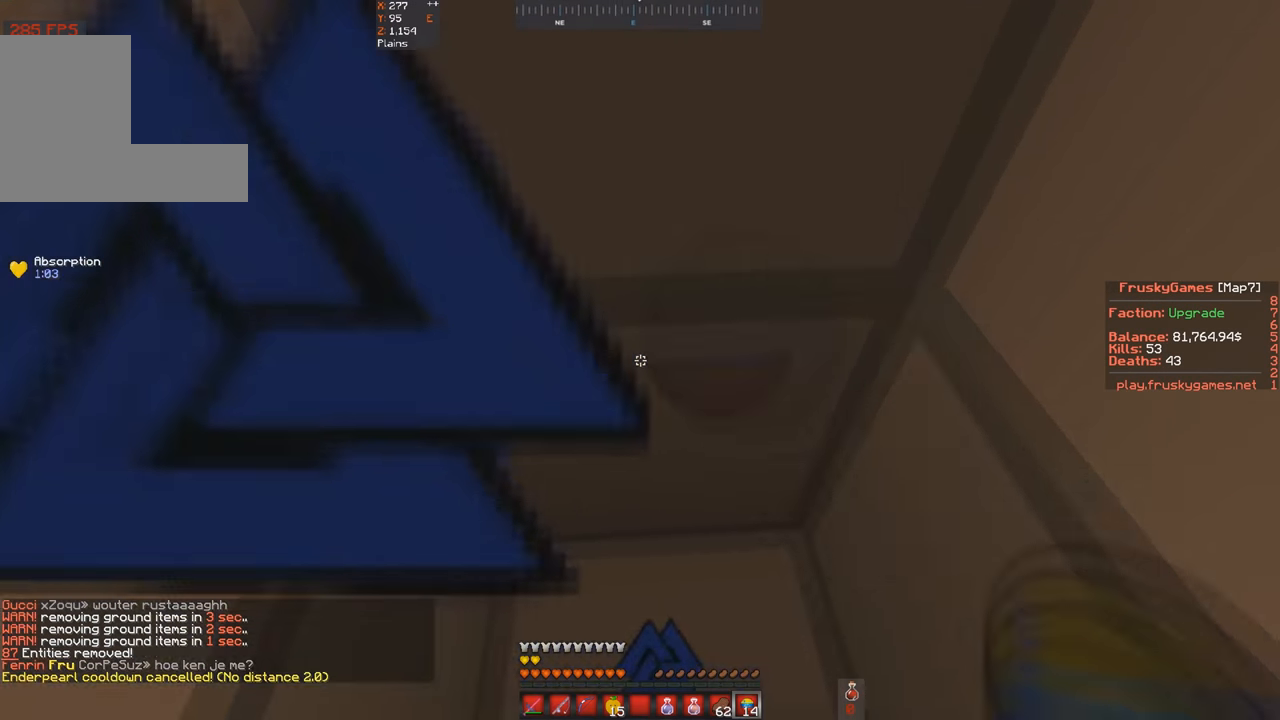
{"keys": [], "events": [[200, "w", "up"]]}
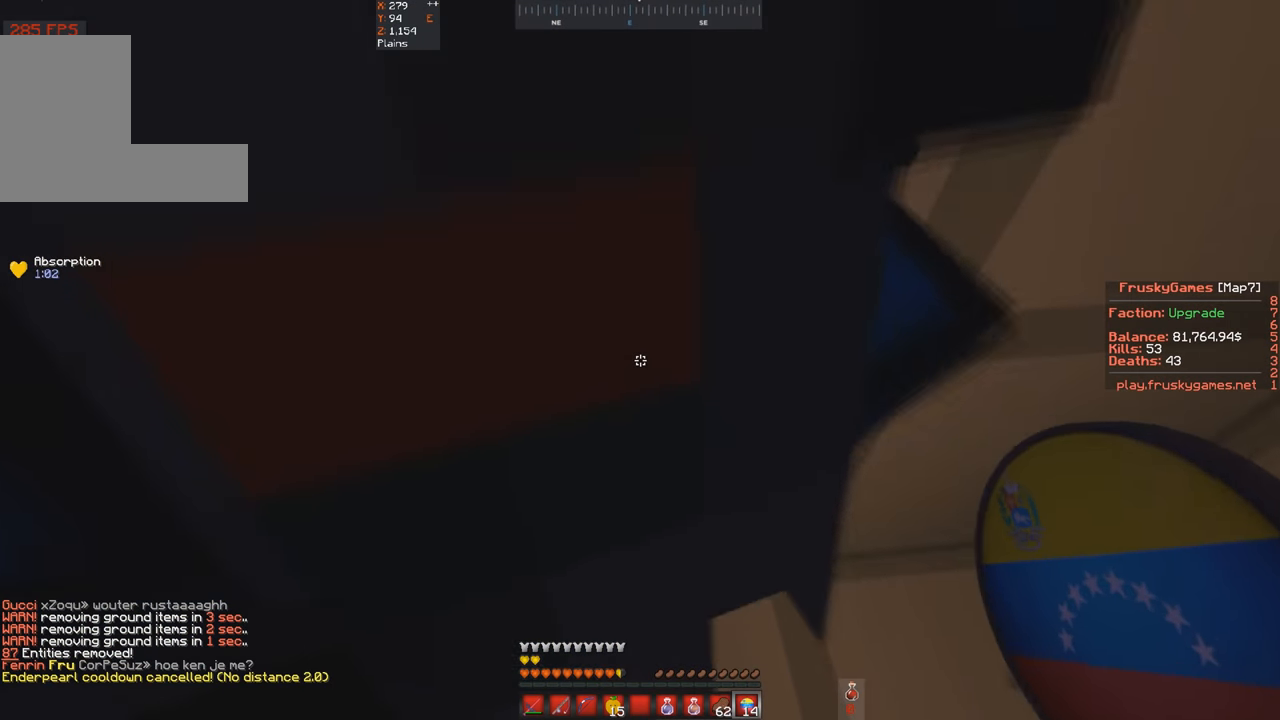
{"keys": ["space"], "events": [[333, "space", "down"]]}
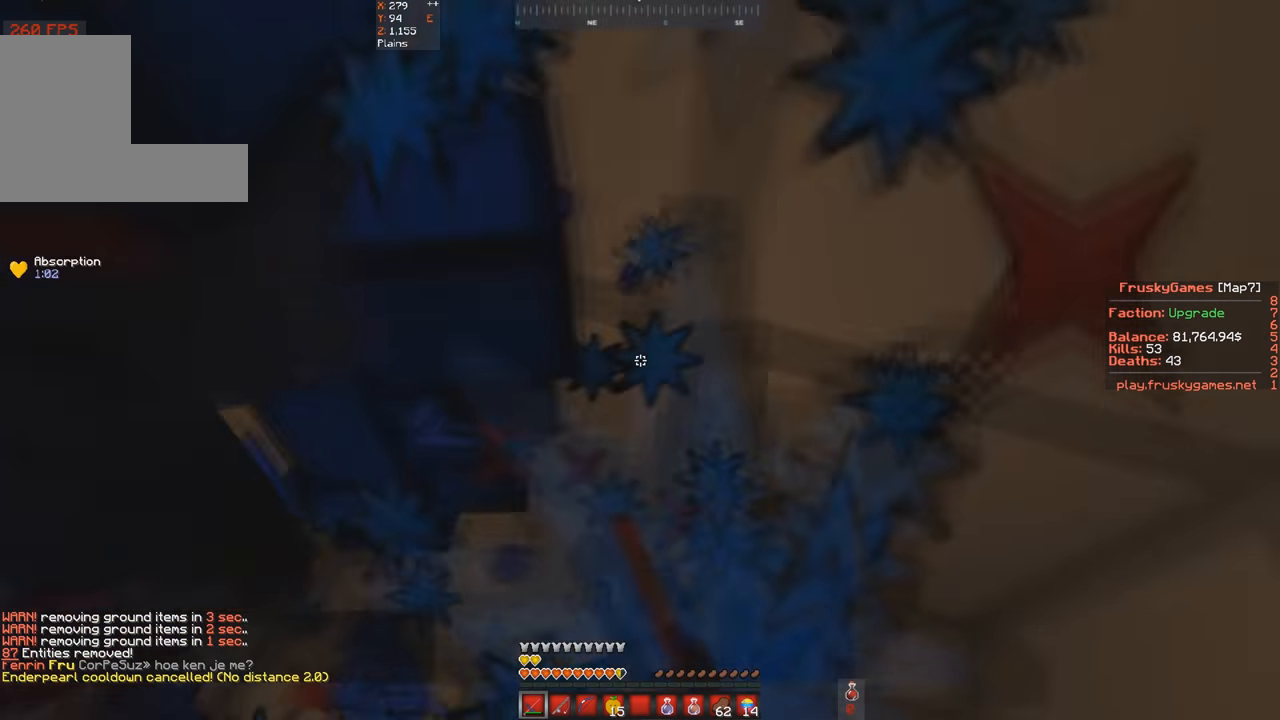
{"keys": ["space", "w"], "events": [[433, "w", "down"]]}
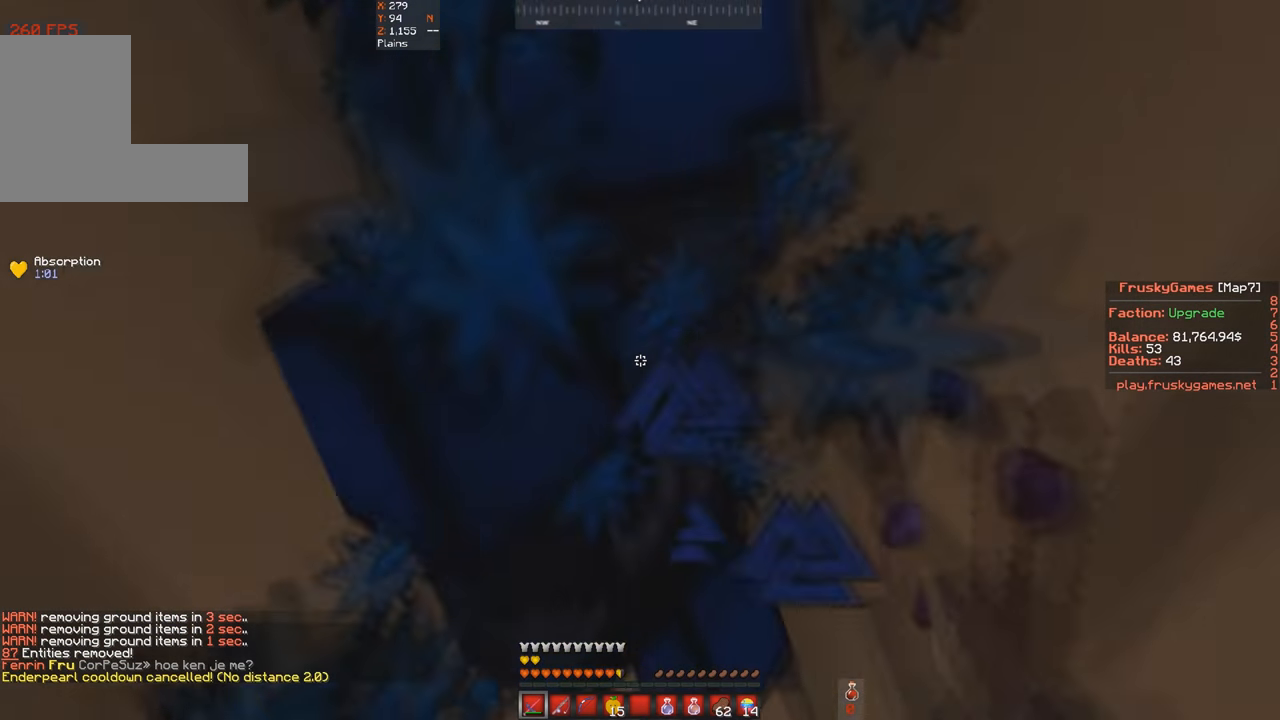
{"keys": ["s", "space"], "events": [[267, "s", "down"], [267, "w", "up"]]}
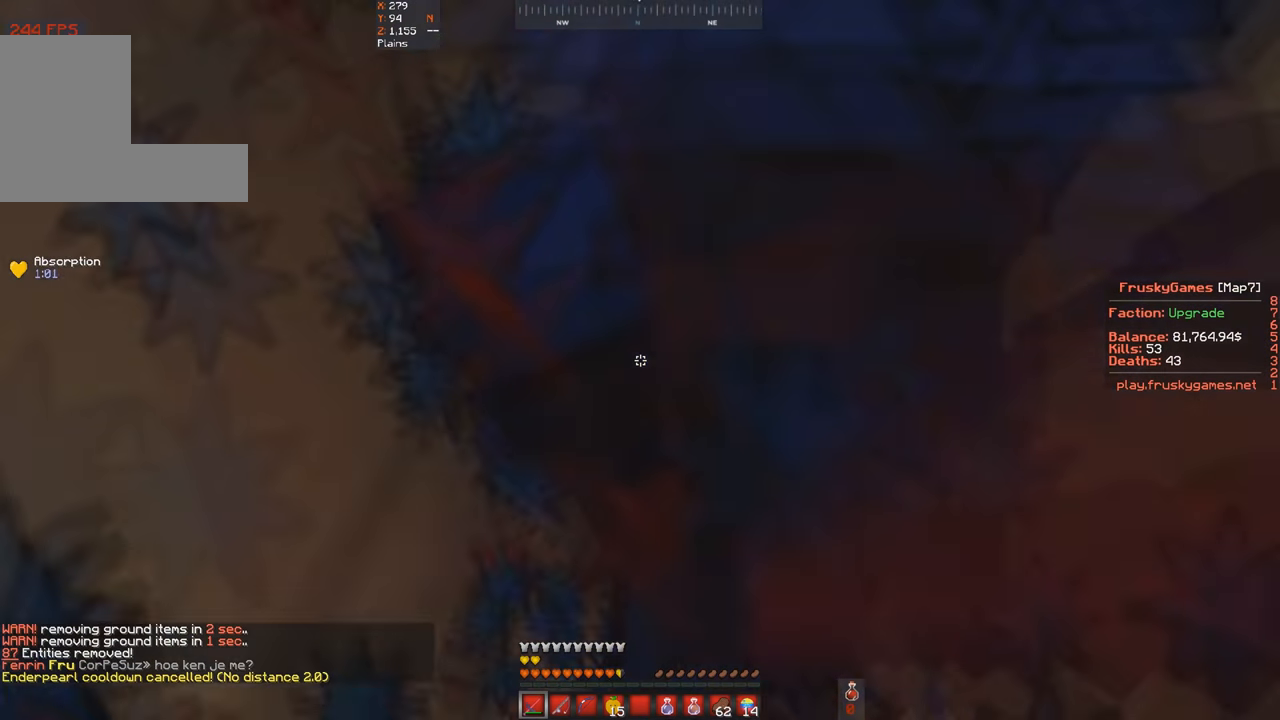
{"keys": ["space", "w"], "events": [[166, "w", "down"], [266, "s", "up"]]}
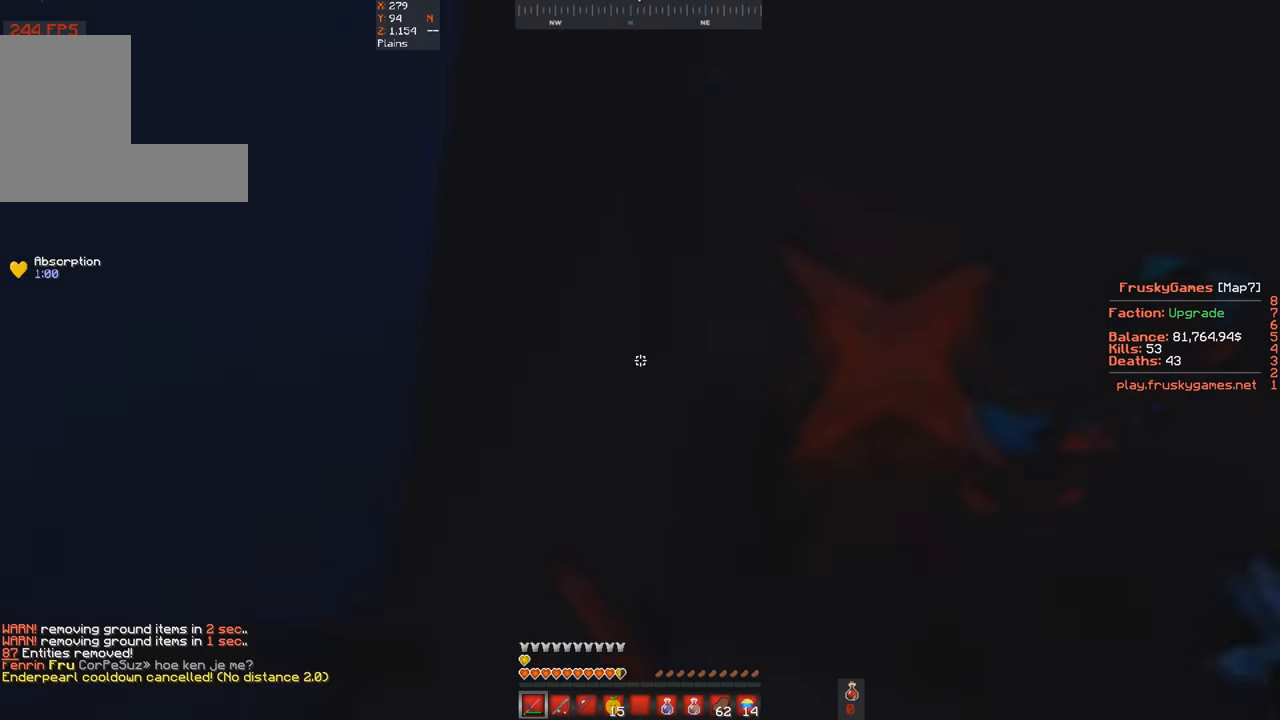
{"keys": ["s", "space"], "events": [[133, "s", "down"], [233, "w", "up"]]}
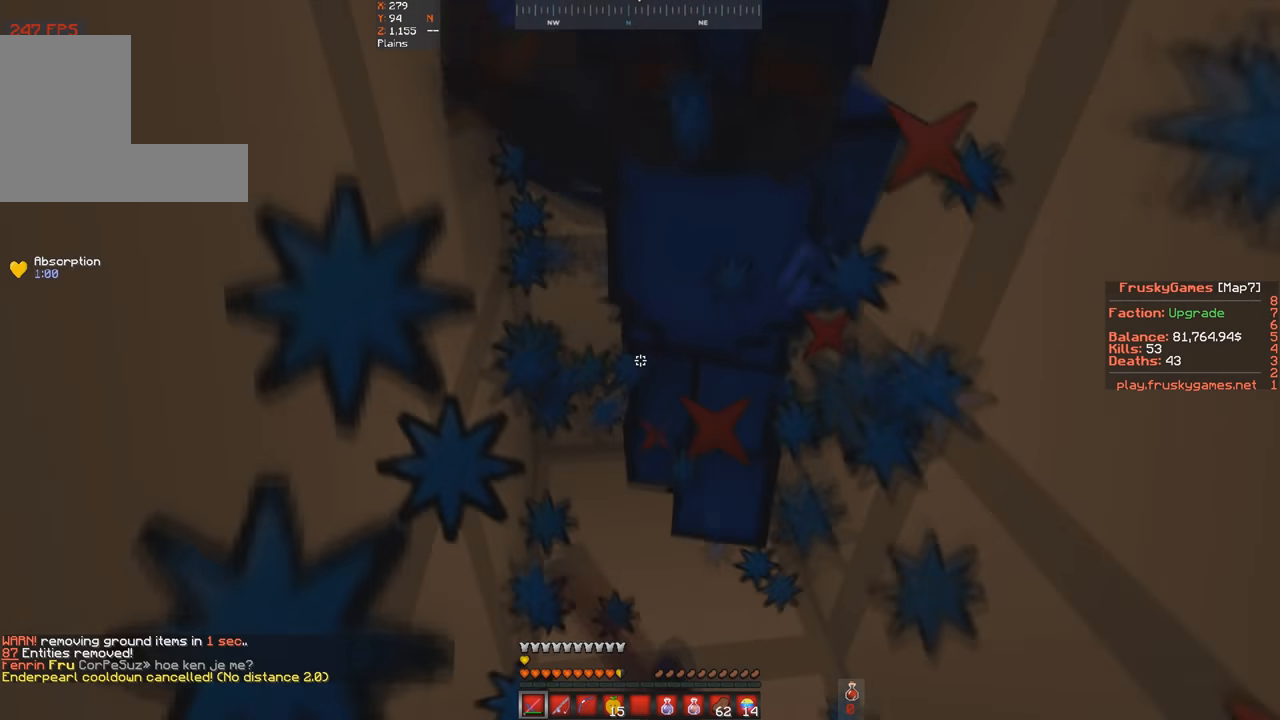
{"keys": ["s", "space", "w"], "events": [[66, "w", "down"], [166, "s", "up"], [466, "s", "down"]]}
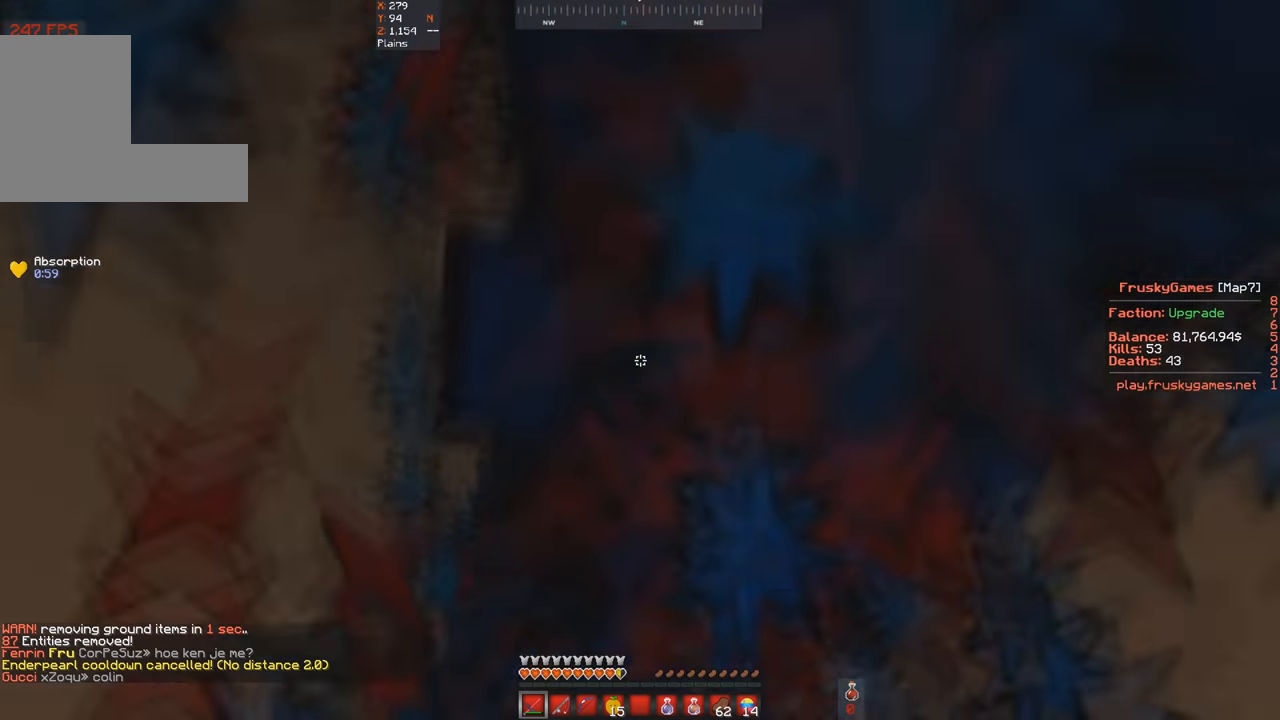
{"keys": ["s", "space", "w"], "events": [[100, "w", "up"], [366, "w", "down"]]}
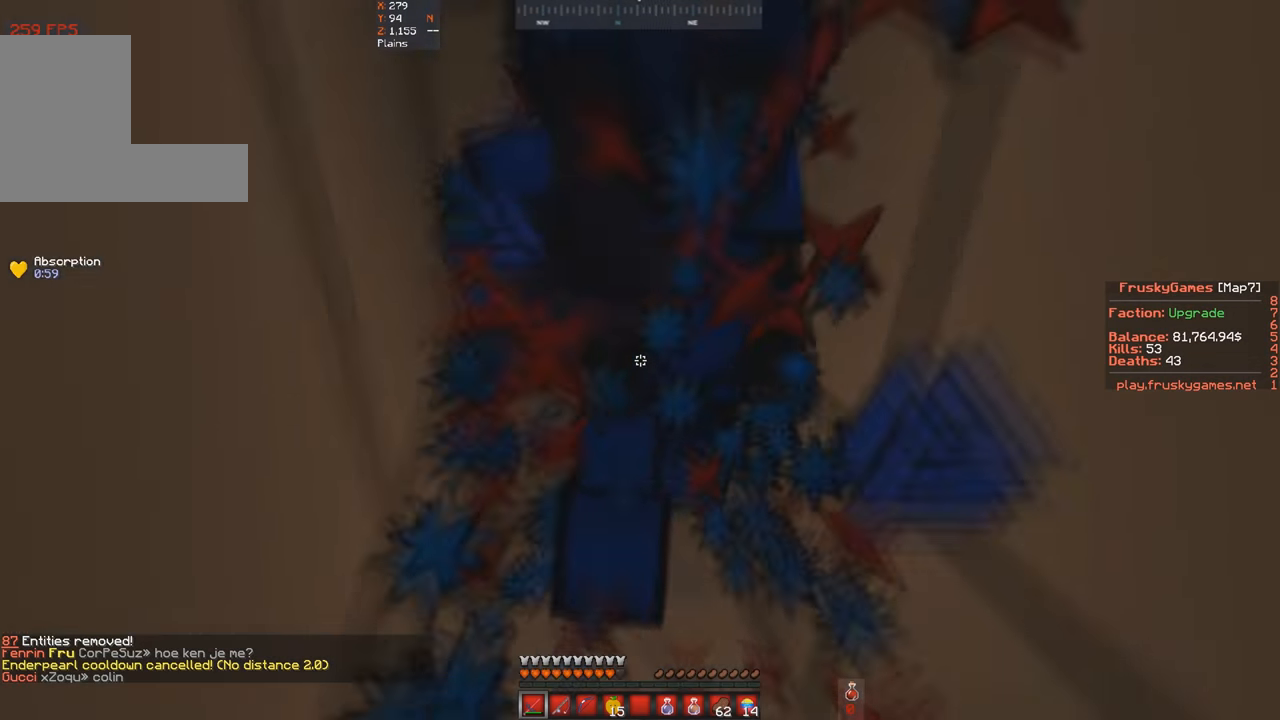
{"keys": ["s", "space", "w"], "events": [[33, "s", "up"], [433, "s", "down"]]}
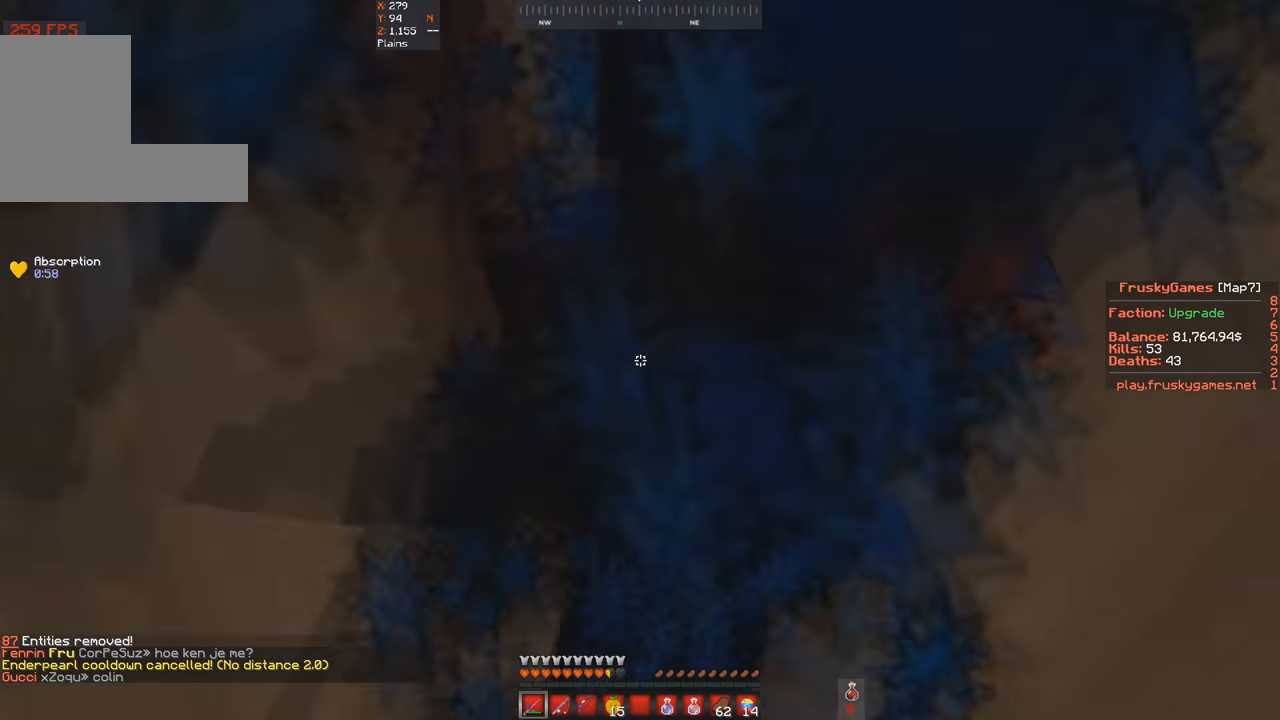
{"keys": ["space", "w"], "events": [[33, "w", "up"], [333, "w", "down"], [366, "s", "up"]]}
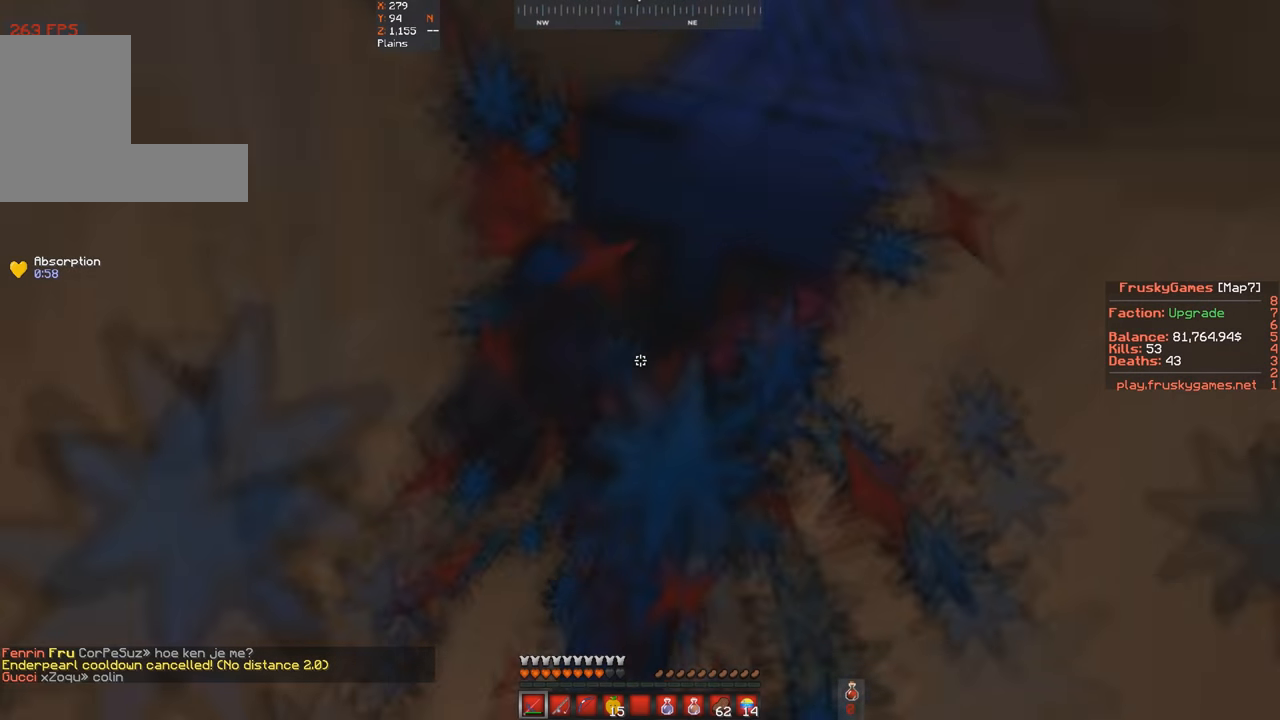
{"keys": ["s", "space", "w"], "events": [[433, "s", "down"]]}
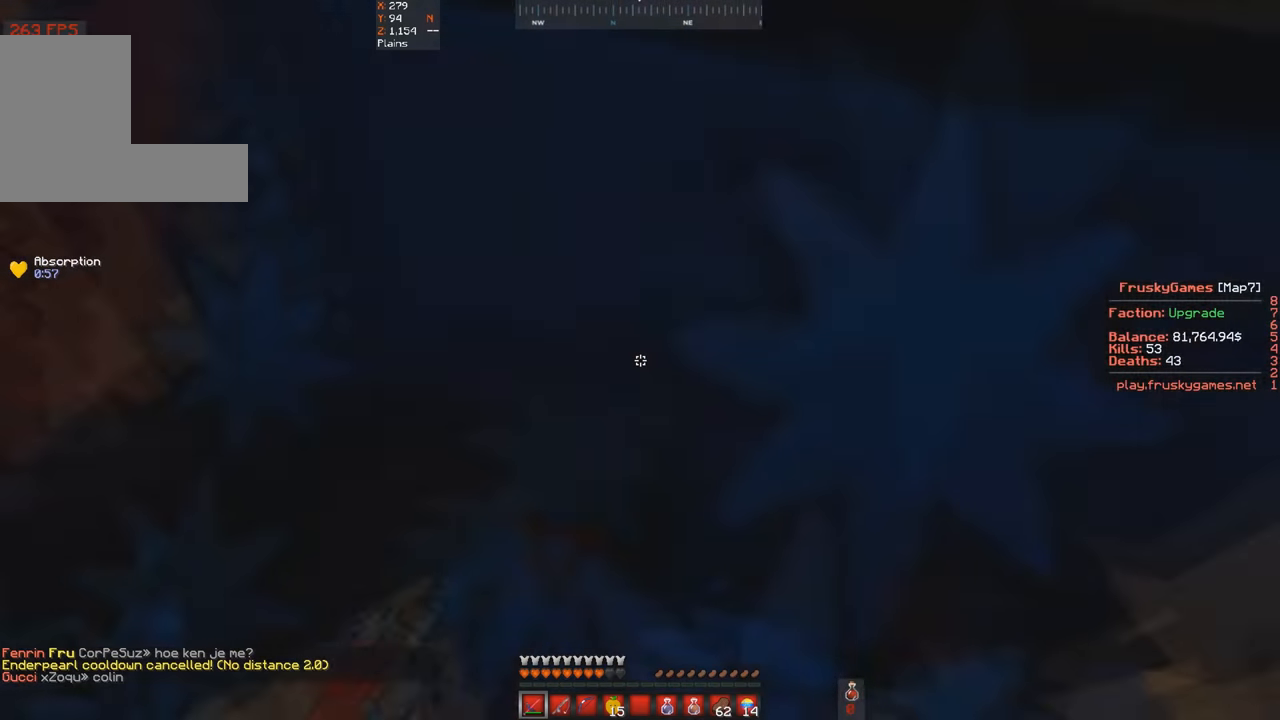
{"keys": ["space", "w"], "events": [[66, "w", "up"], [433, "w", "down"], [466, "s", "up"]]}
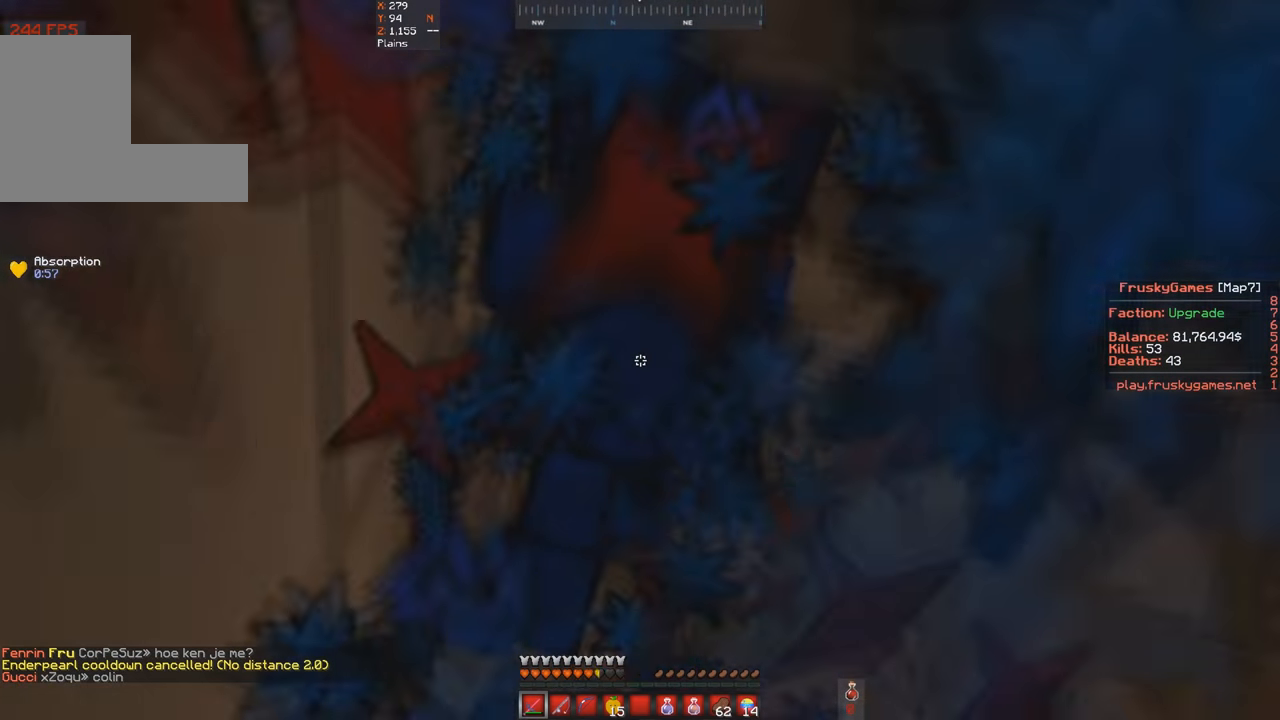
{"keys": ["space", "w"], "events": []}
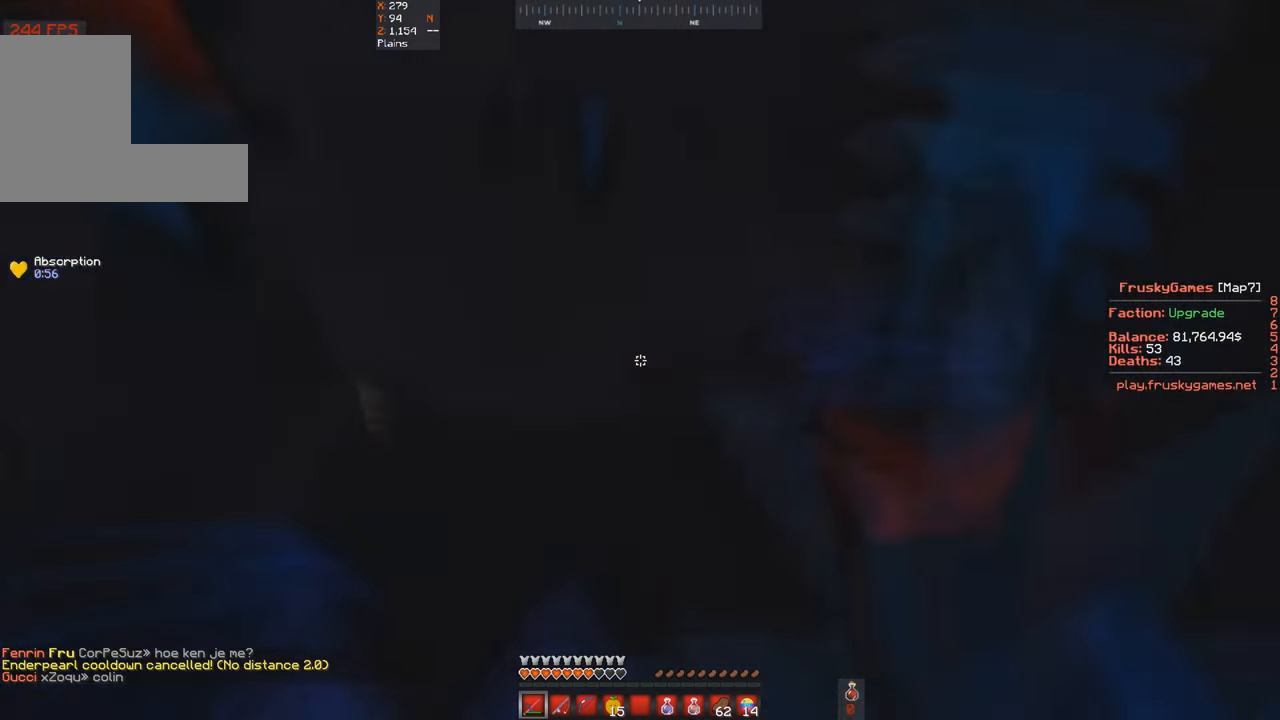
{"keys": ["s", "space"], "events": [[66, "s", "down"], [66, "w", "up"]]}
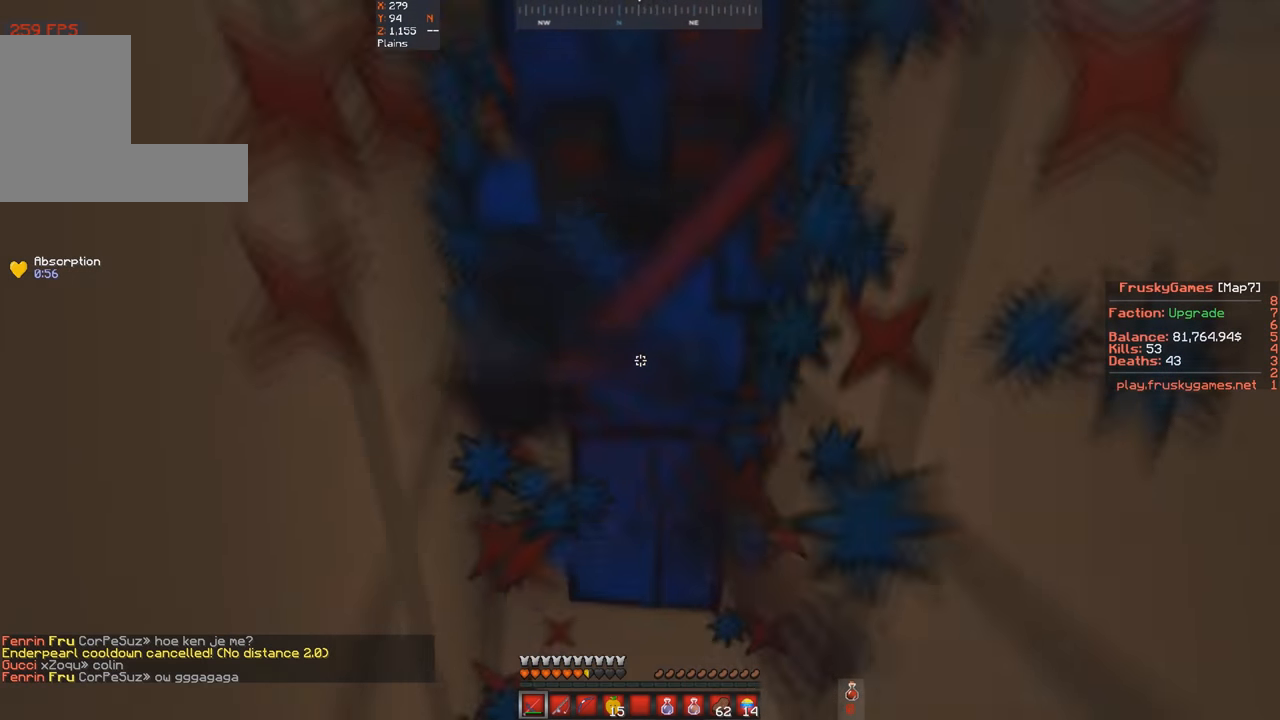
{"keys": ["space"], "events": [[100, "s", "up"]]}
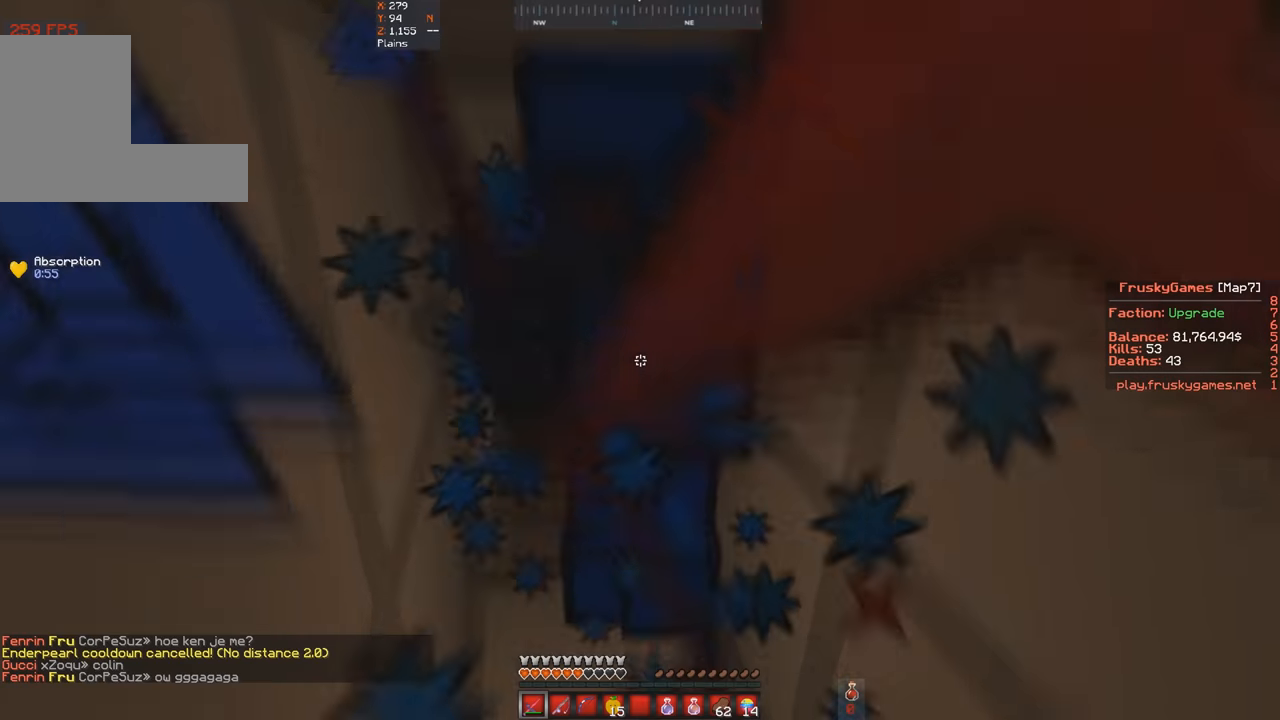
{"keys": ["space"], "events": [[34, "w", "down"], [367, "w", "up"]]}
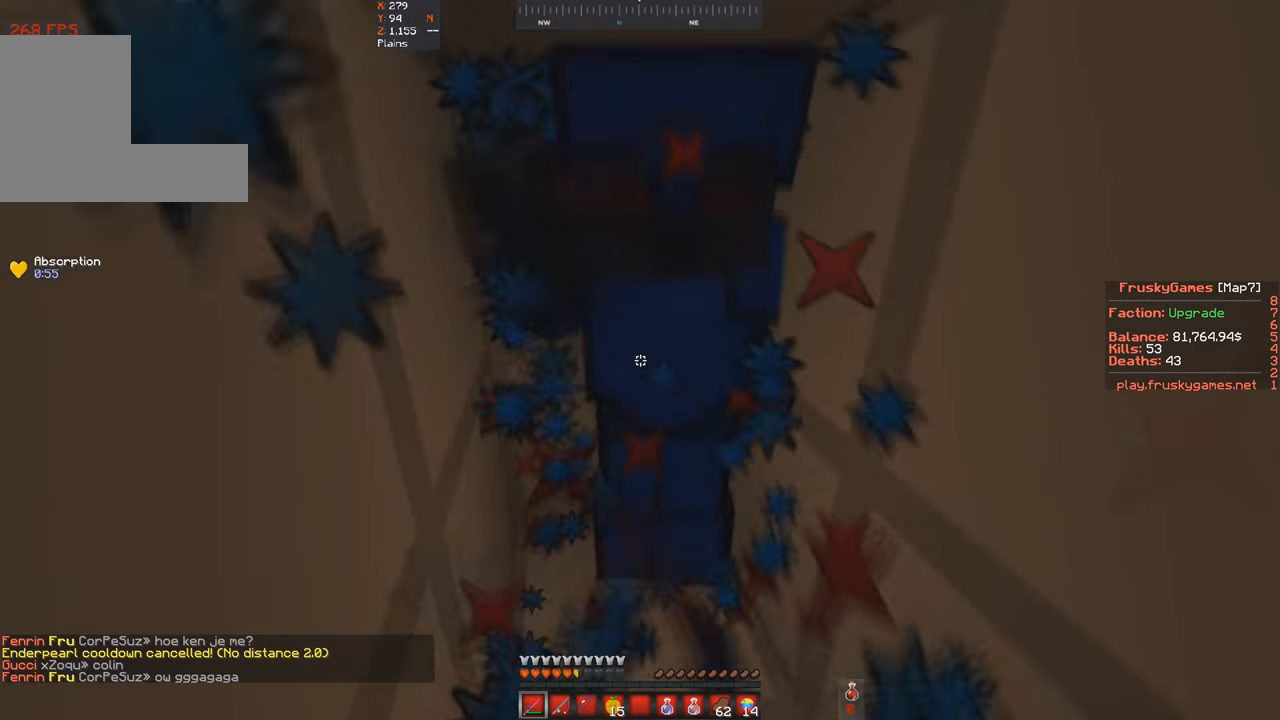
{"keys": ["space", "w"], "events": [[267, "w", "down"]]}
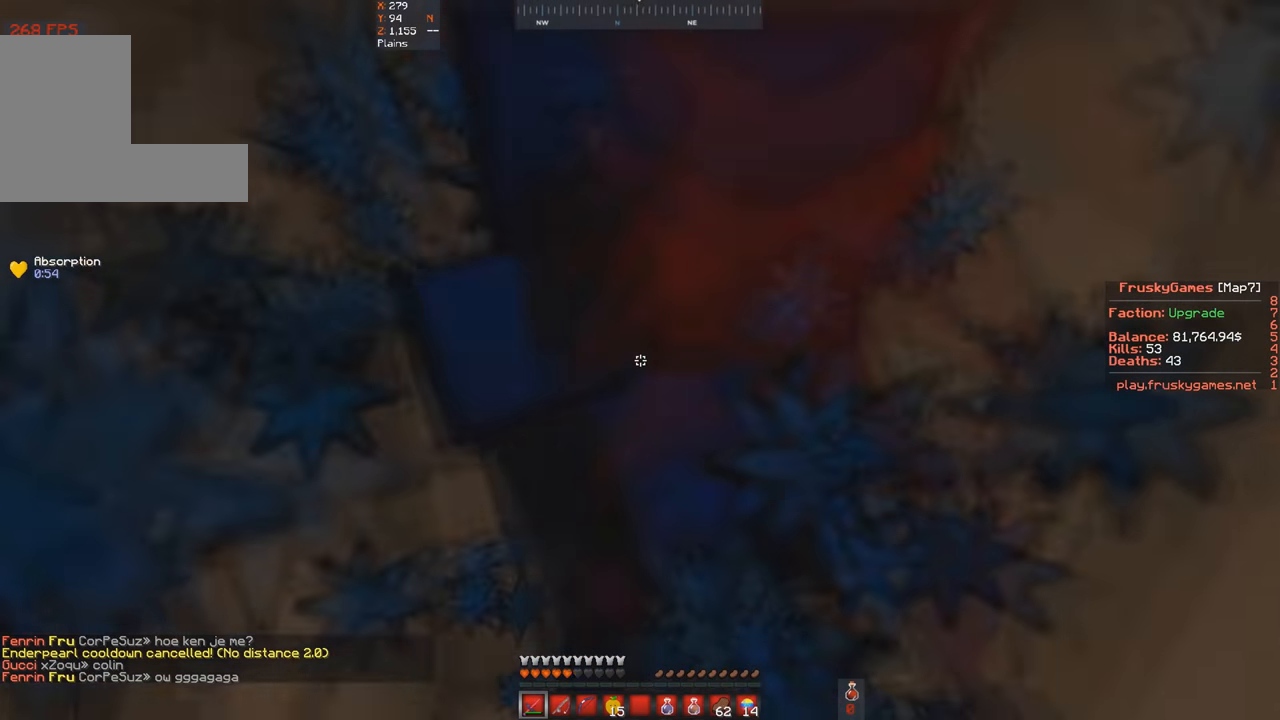
{"keys": ["s", "space", "w"], "events": [[367, "s", "down"]]}
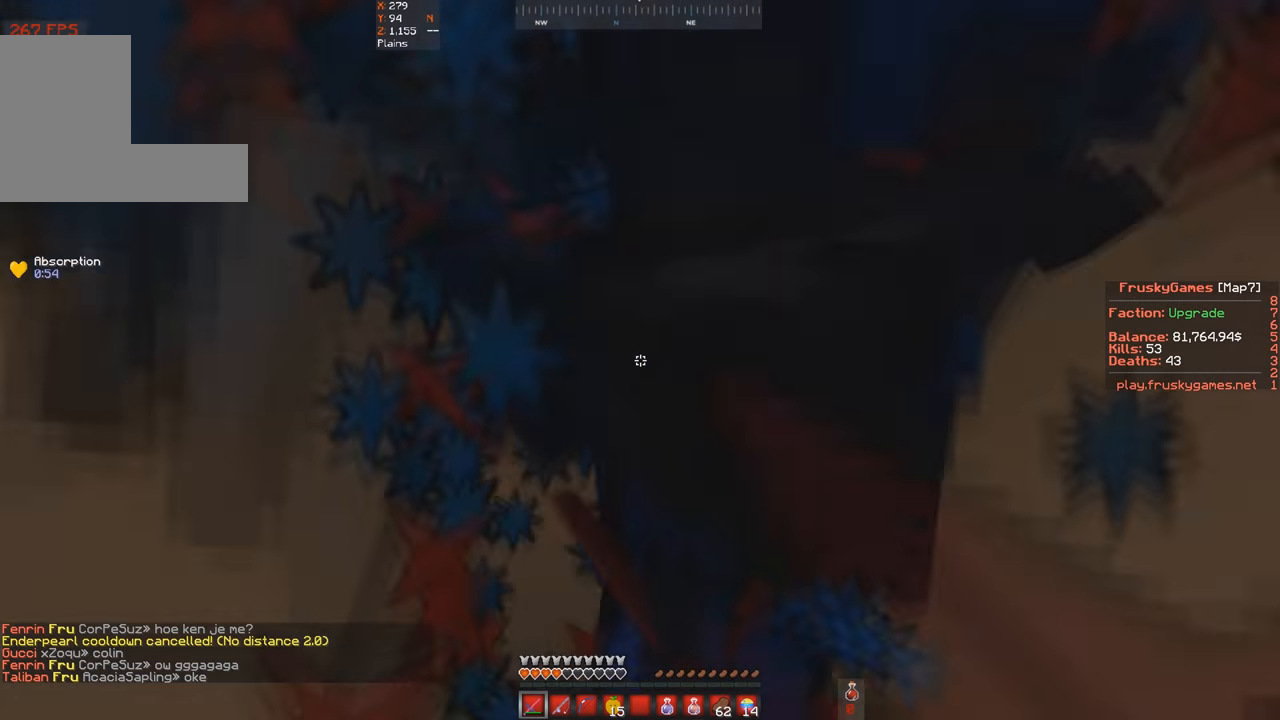
{"keys": ["s", "space"], "events": [[34, "w", "up"]]}
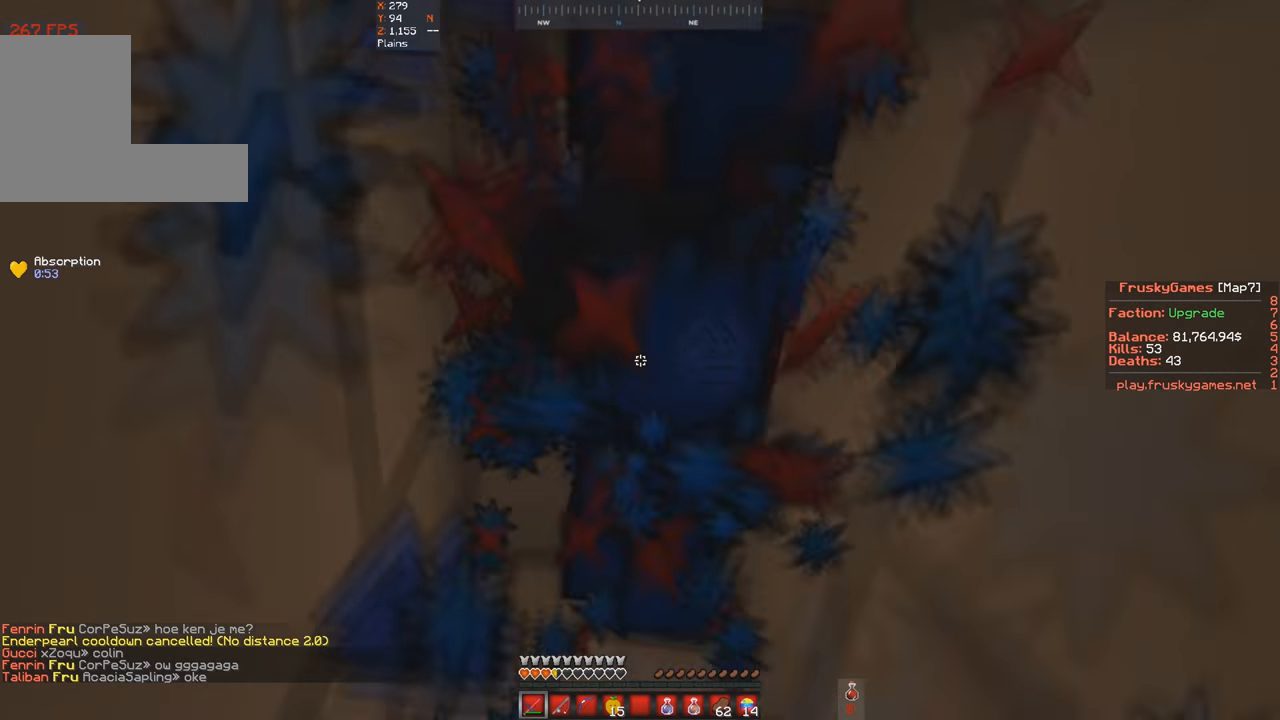
{"keys": ["s", "space"], "events": []}
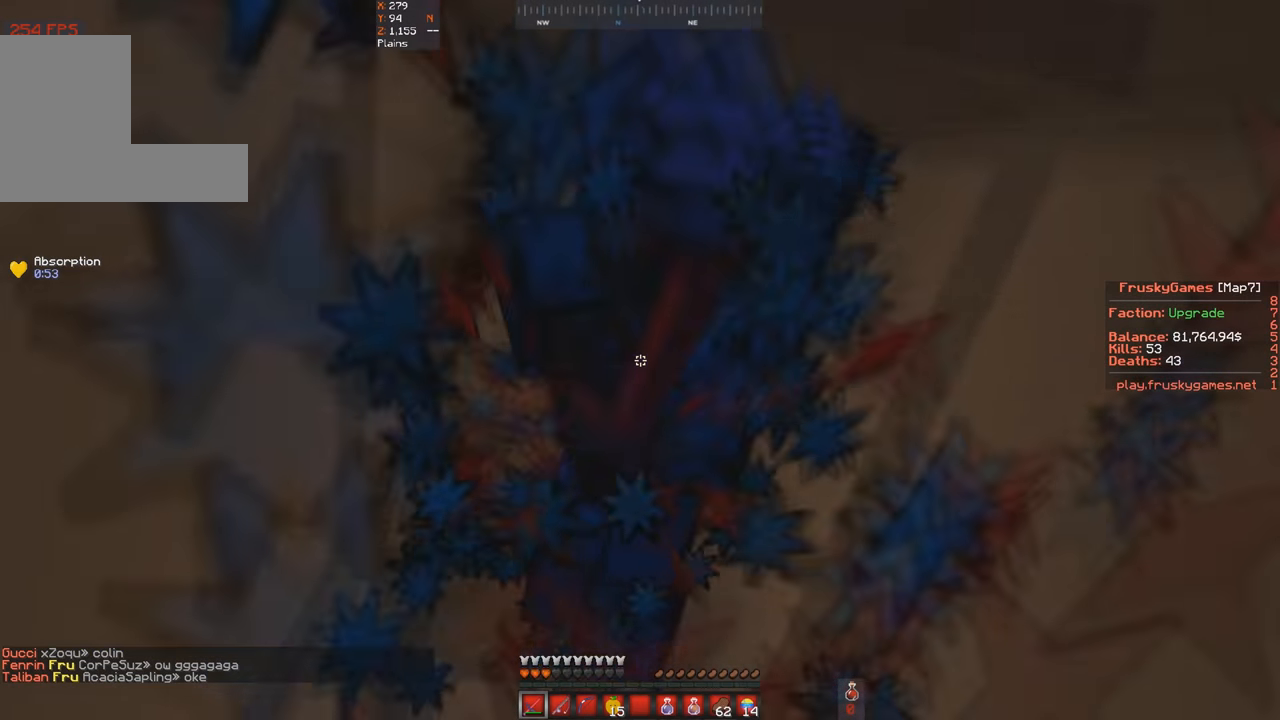
{"keys": ["s", "space"], "events": []}
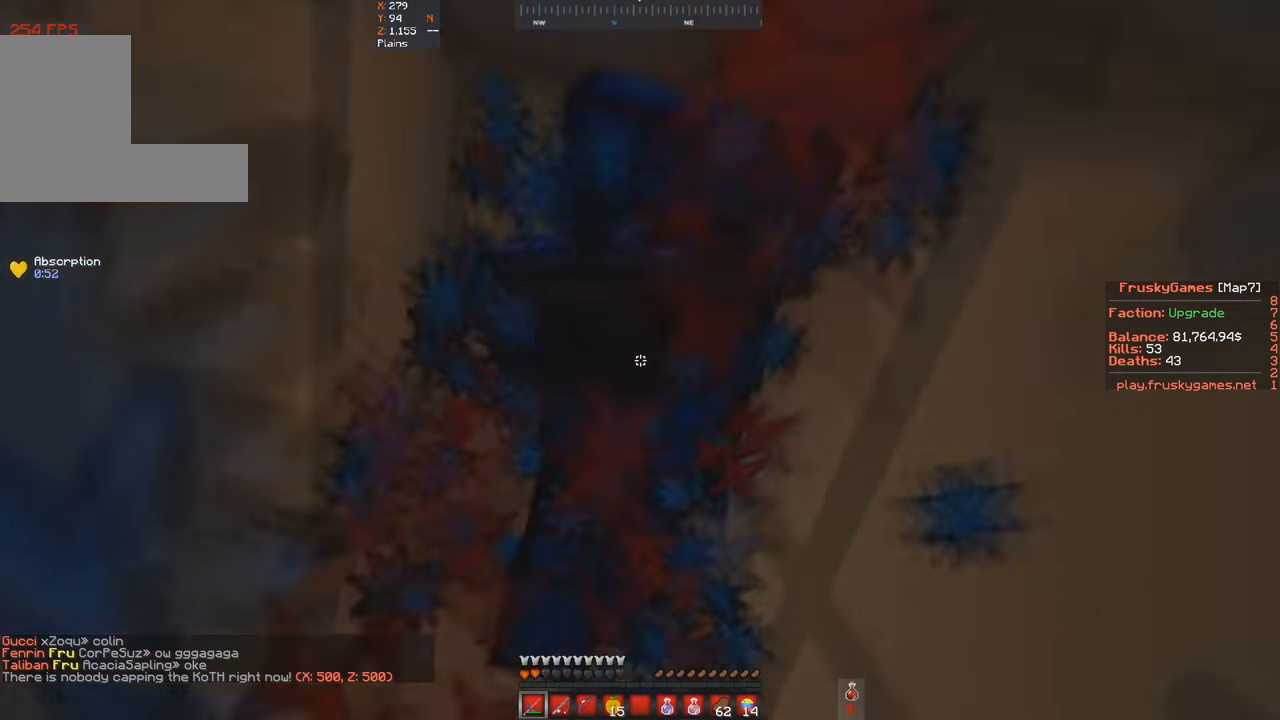
{"keys": ["s", "space"], "events": []}
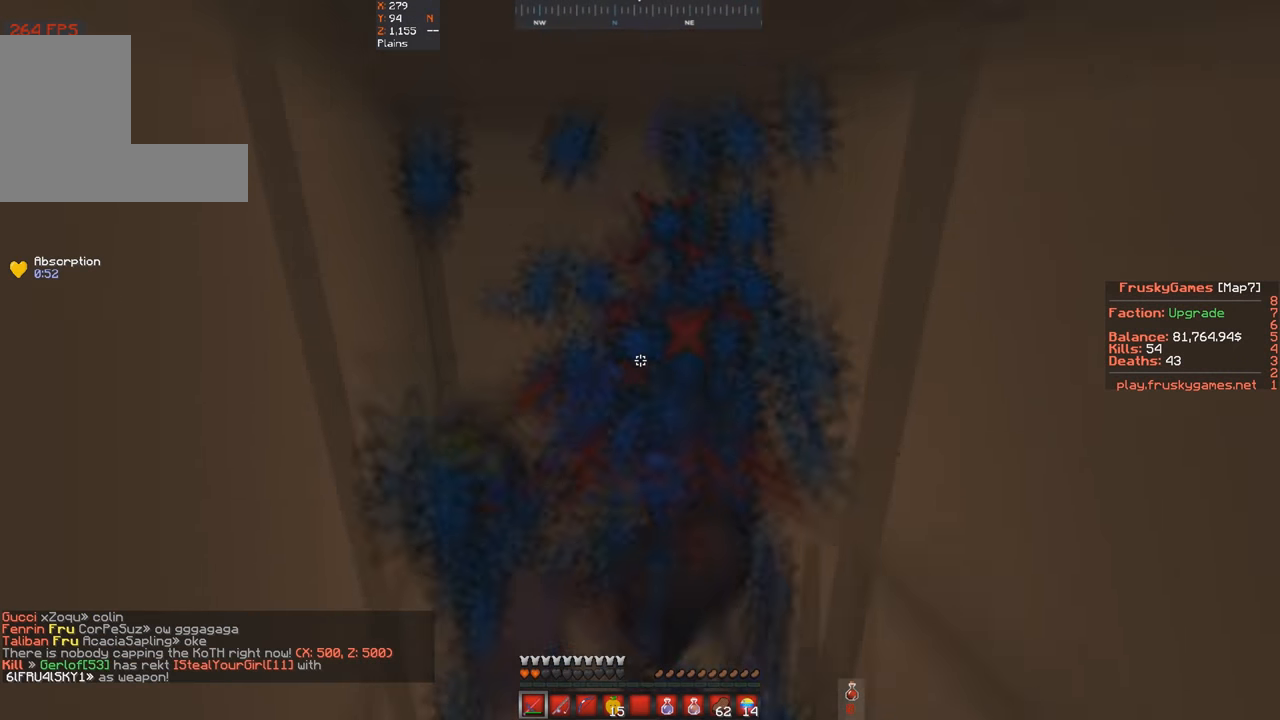
{"keys": ["w"], "events": [[267, "space", "up"], [267, "w", "down"], [400, "s", "up"]]}